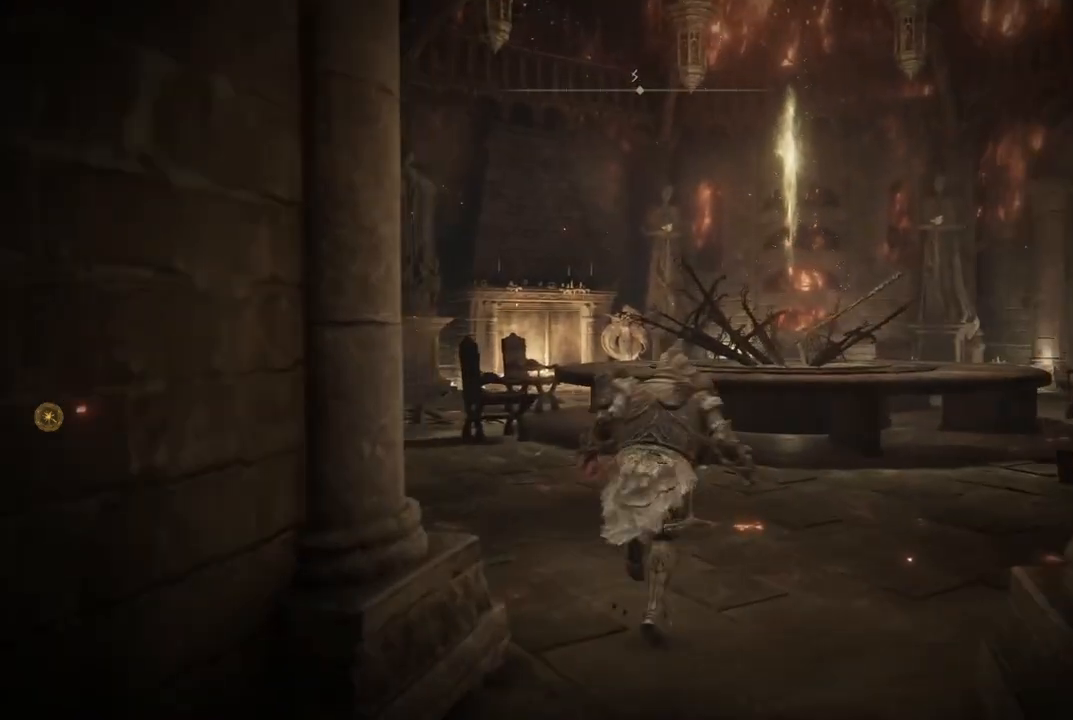
Gameplay with a controller (Xbox layout); each line is a JSON object with the inputs held at the frame after it. "events" lists button and stick changes between this image and that frame as [ms after this image, input, new state], when the widget could be followed in between. Not read: L3 R3.
{"buttons": ["B"], "left_stick": "up-left", "right_stick": "center", "events": [[183, "left_stick", "up-left"]]}
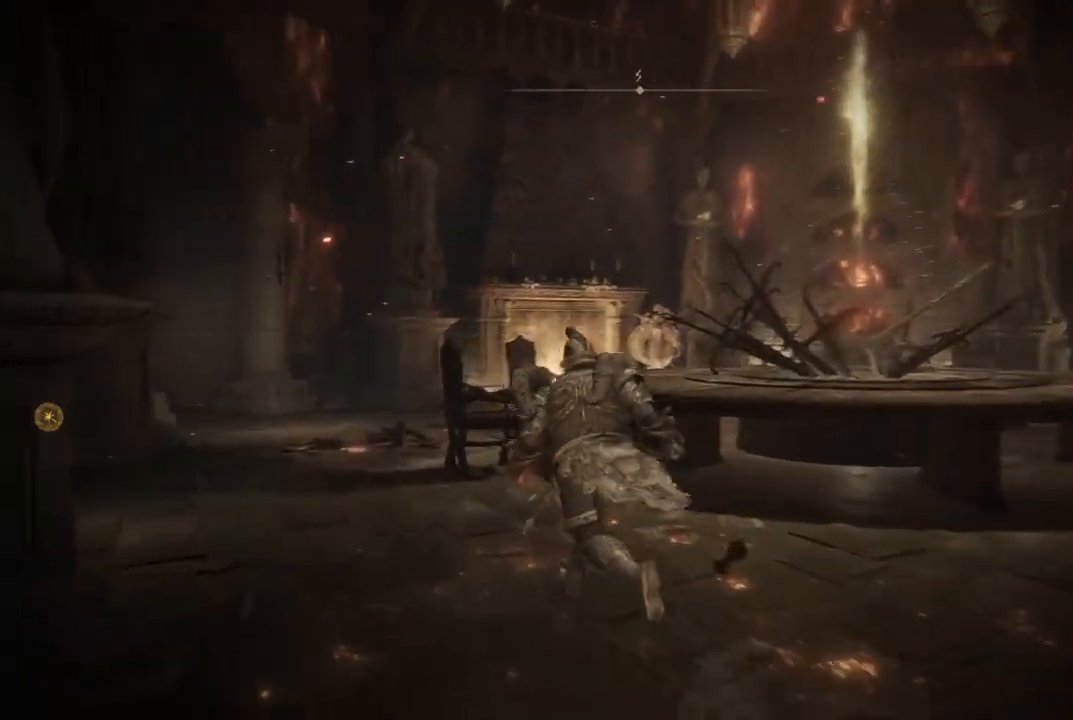
{"buttons": ["B"], "left_stick": "up", "right_stick": "center", "events": [[333, "left_stick", "up"]]}
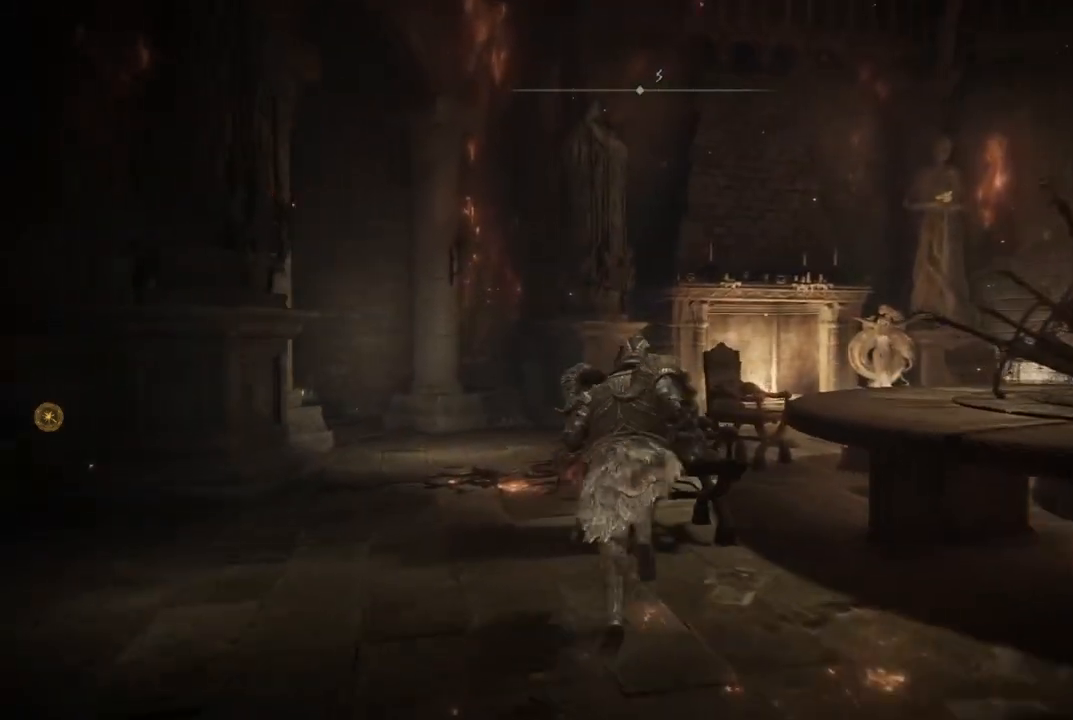
{"buttons": ["B"], "left_stick": "up", "right_stick": "center", "events": [[67, "left_stick", "up-left"], [450, "left_stick", "up"]]}
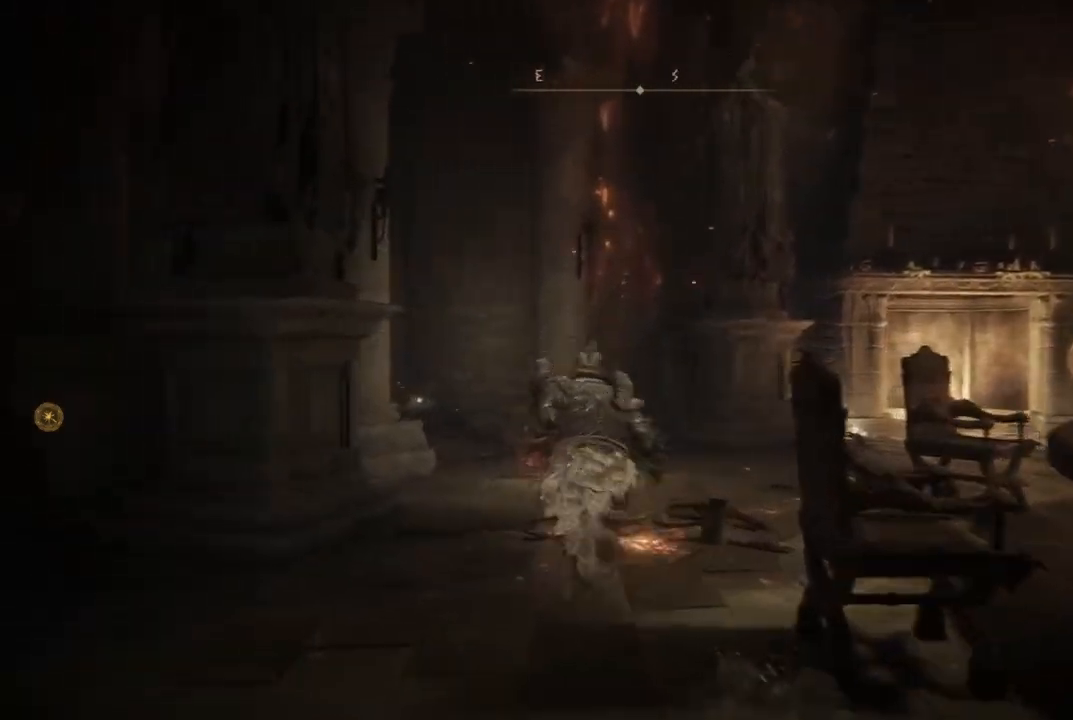
{"buttons": ["B"], "left_stick": "up", "right_stick": "center", "events": [[200, "left_stick", "up-left"], [417, "left_stick", "up"]]}
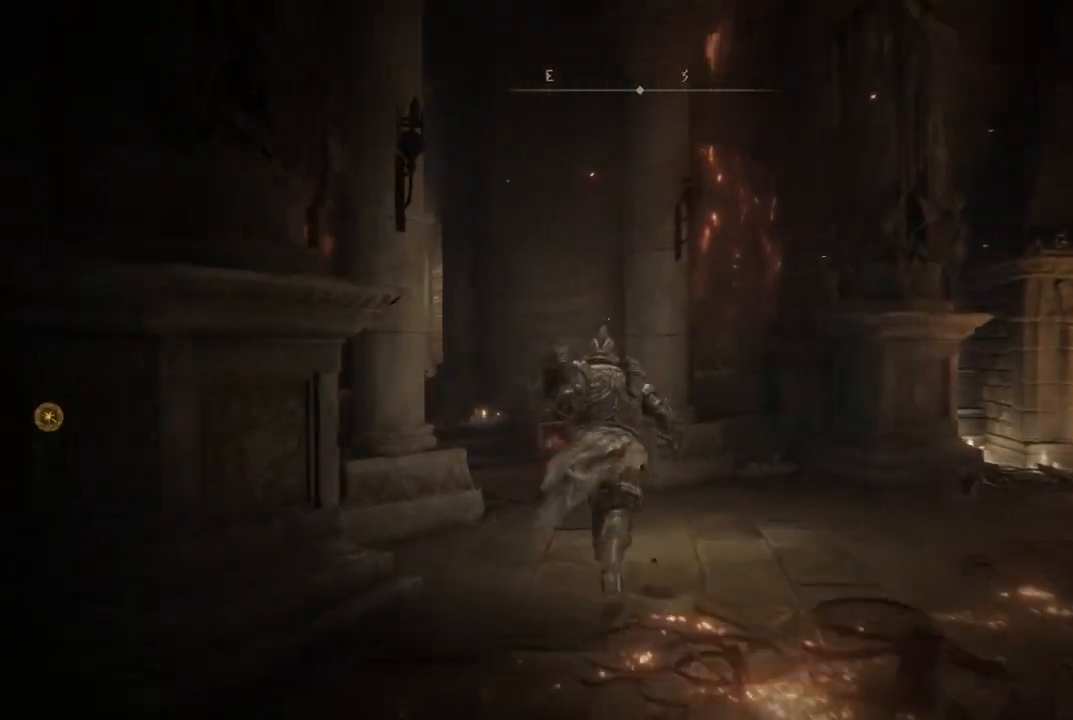
{"buttons": ["B"], "left_stick": "up-left", "right_stick": "center", "events": [[400, "left_stick", "up-left"]]}
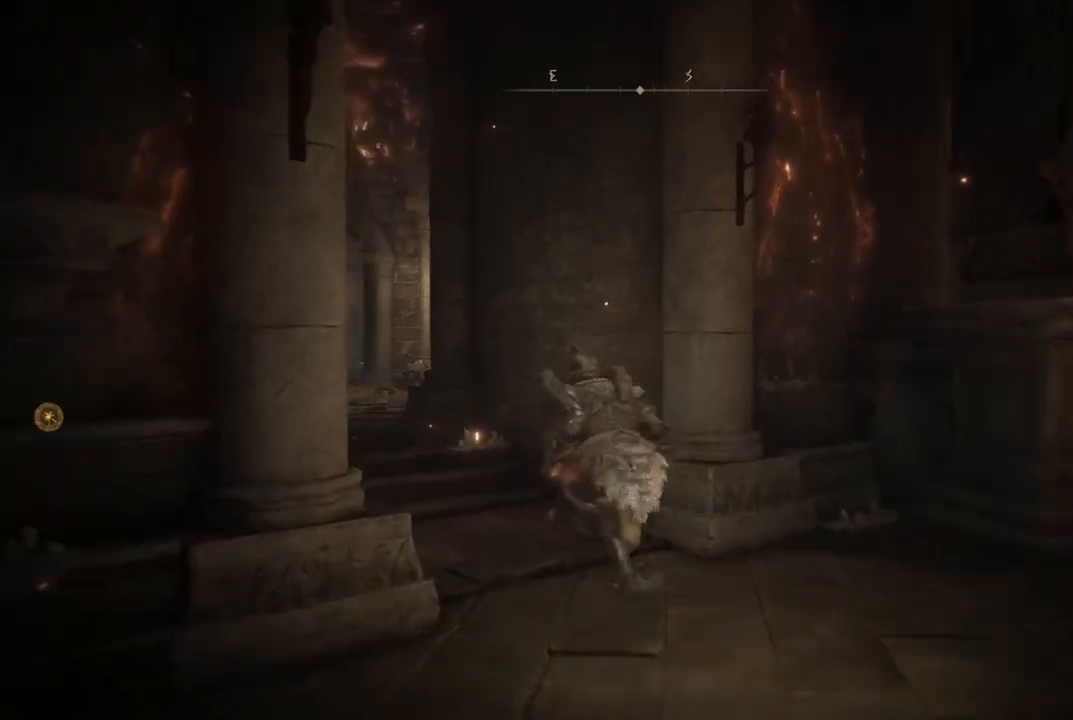
{"buttons": ["B"], "left_stick": "up-left", "right_stick": "center", "events": []}
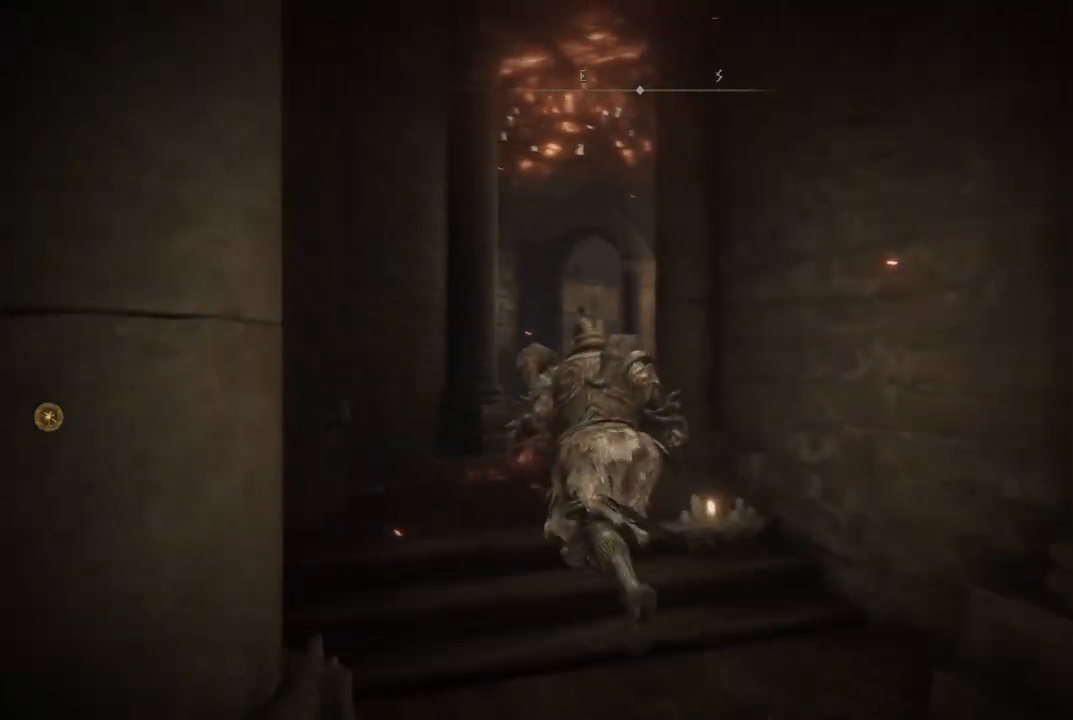
{"buttons": ["B"], "left_stick": "up", "right_stick": "center", "events": [[83, "left_stick", "up"]]}
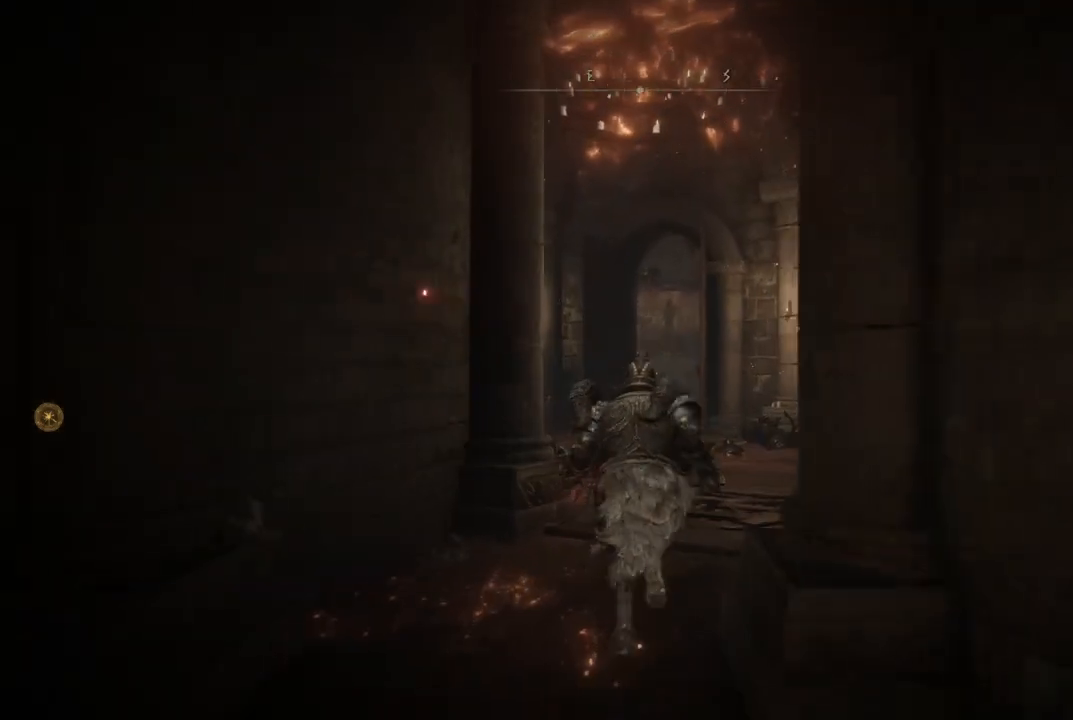
{"buttons": ["B"], "left_stick": "up", "right_stick": "center", "events": []}
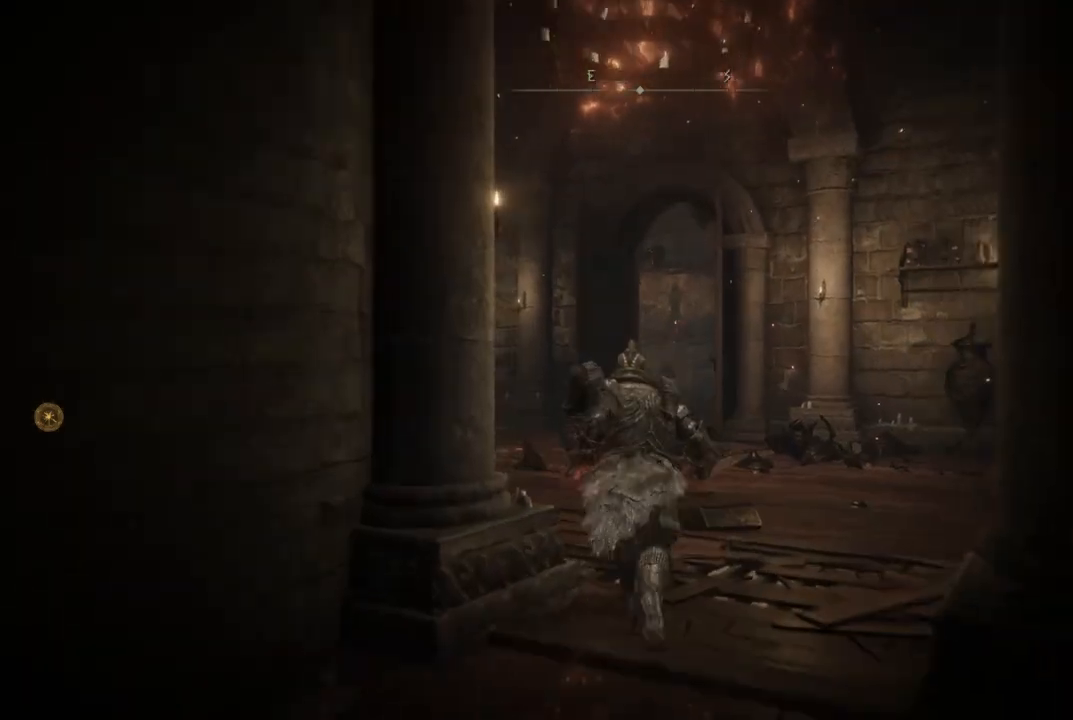
{"buttons": ["B"], "left_stick": "up-left", "right_stick": "center", "events": [[417, "left_stick", "up-left"]]}
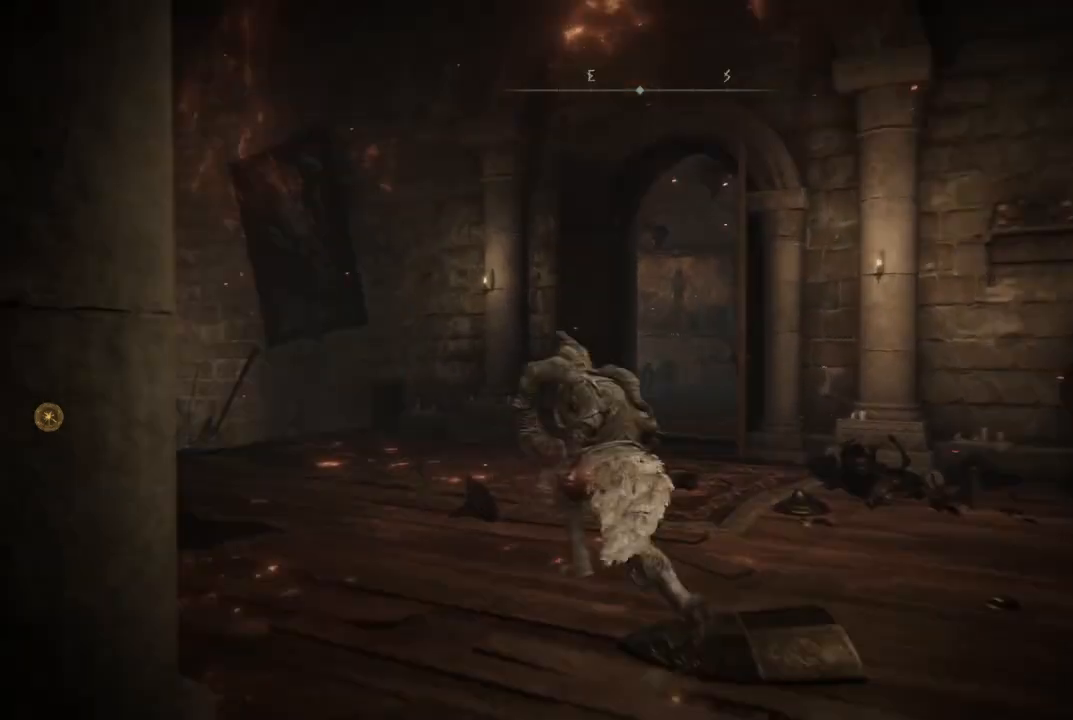
{"buttons": ["B"], "left_stick": "up-left", "right_stick": "center", "events": []}
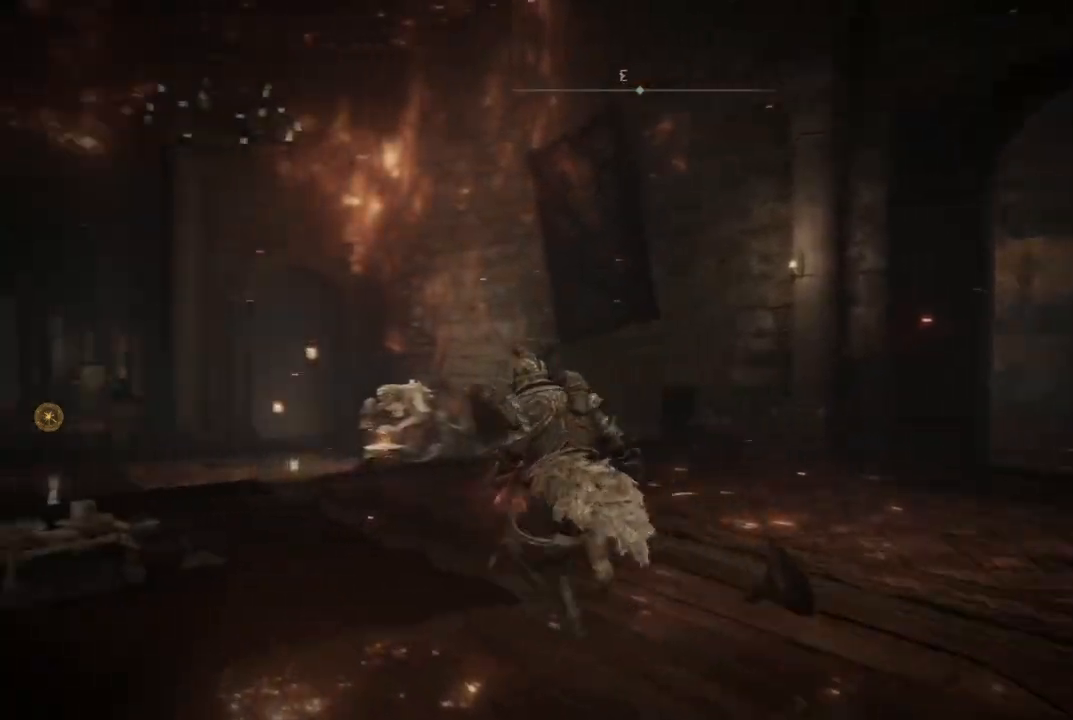
{"buttons": ["B"], "left_stick": "up-left", "right_stick": "center", "events": []}
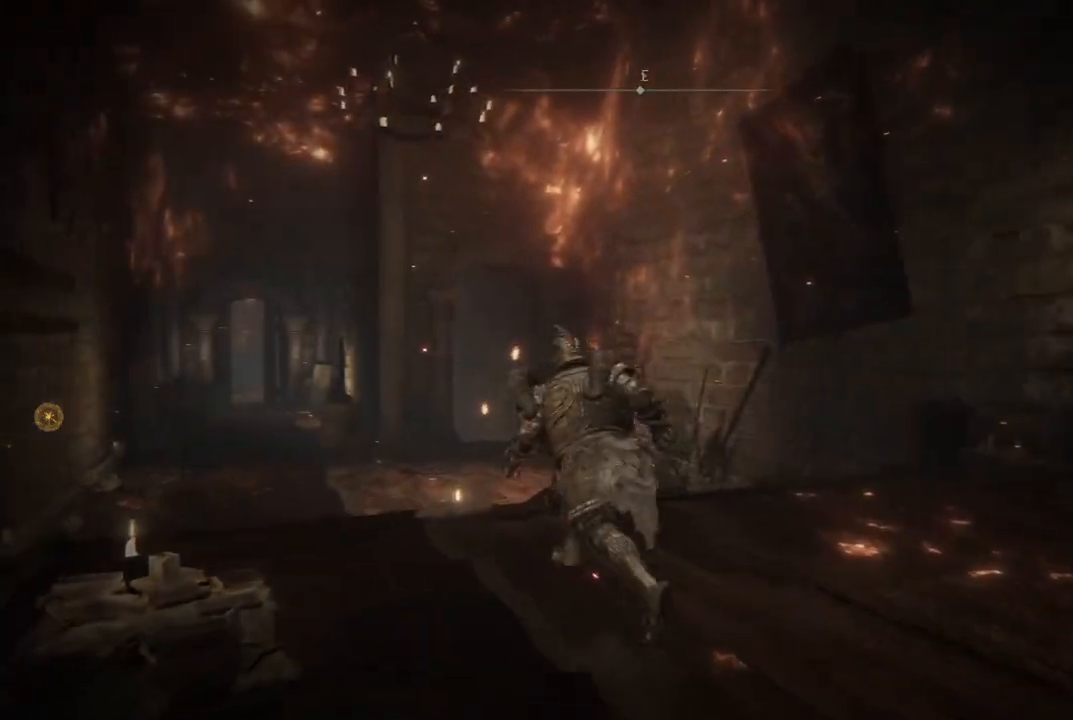
{"buttons": ["B"], "left_stick": "up", "right_stick": "center", "events": [[433, "left_stick", "up"]]}
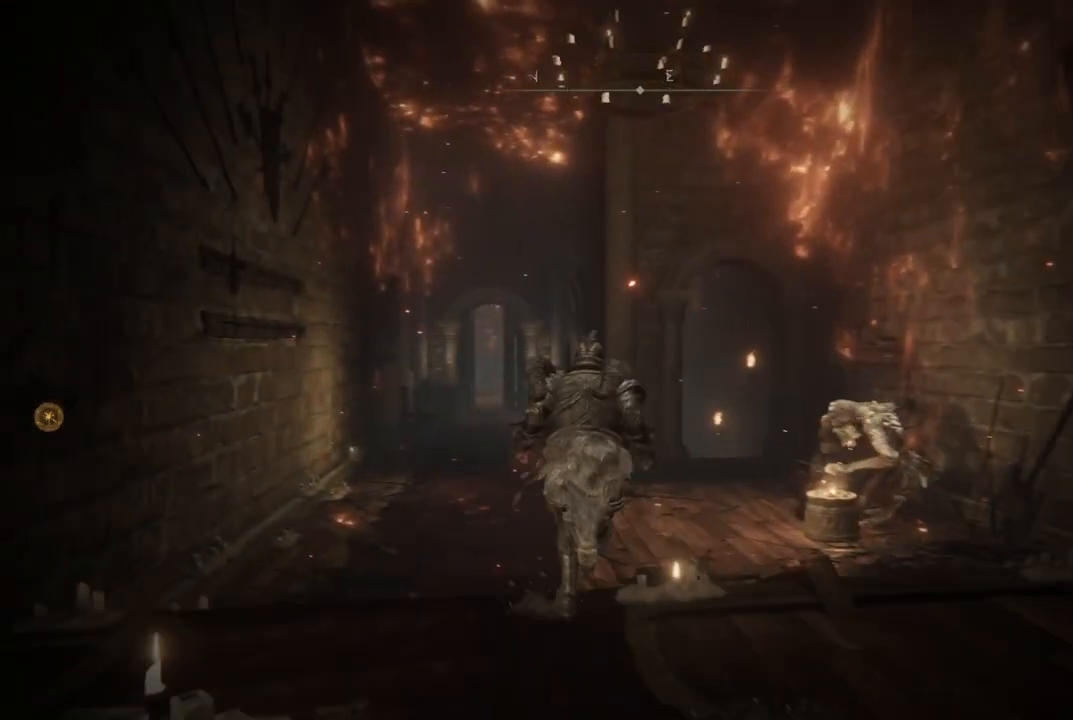
{"buttons": [], "left_stick": "up", "right_stick": "center", "events": [[350, "B", "up"]]}
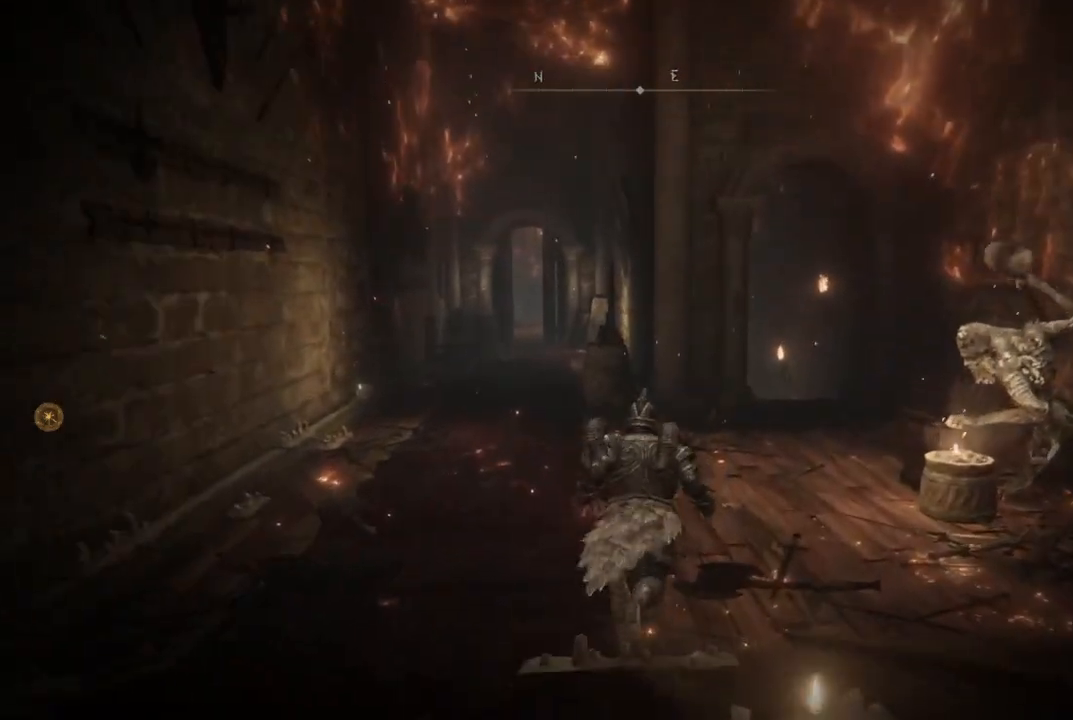
{"buttons": [], "left_stick": "up", "right_stick": "center", "events": [[100, "right_stick", "right"], [467, "right_stick", "center"]]}
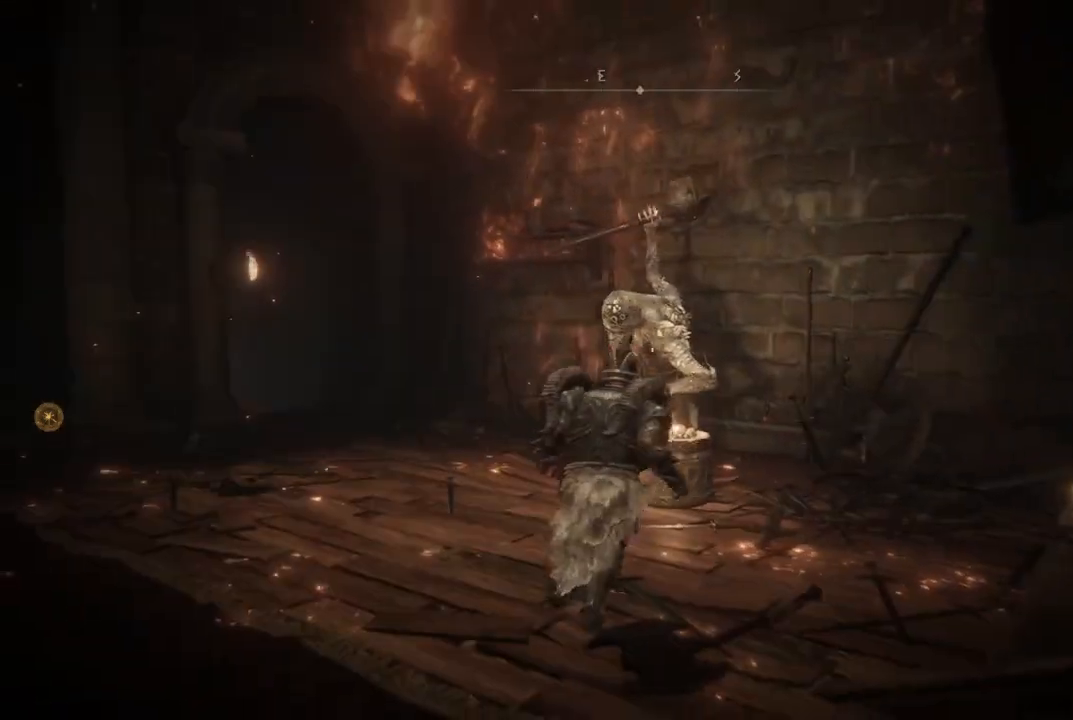
{"buttons": [], "left_stick": "center", "right_stick": "center", "events": [[300, "Y", "down"], [350, "left_stick", "center"], [433, "Y", "up"]]}
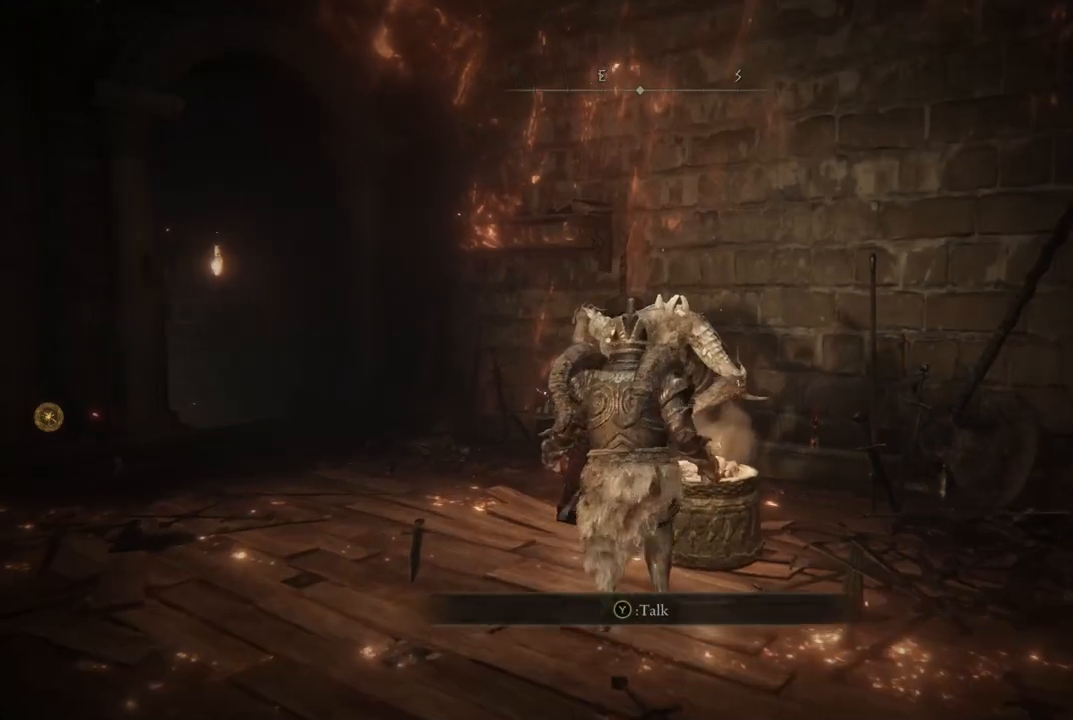
{"buttons": ["A"], "left_stick": "center", "right_stick": "center", "events": [[467, "A", "down"]]}
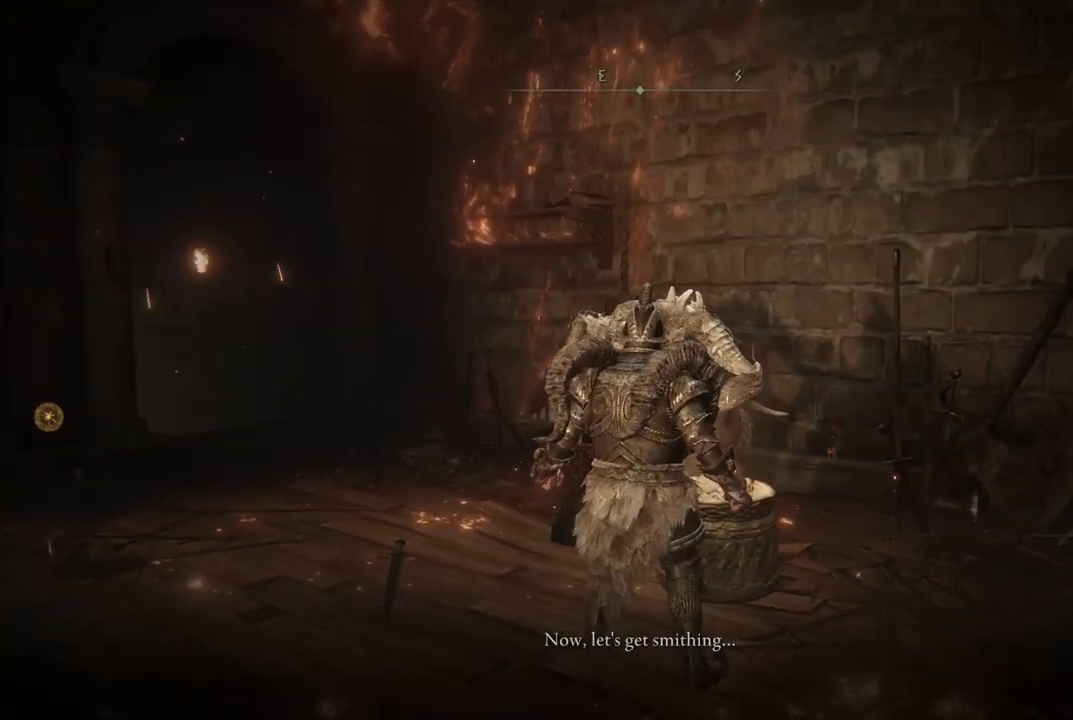
{"buttons": [], "left_stick": "center", "right_stick": "center", "events": [[83, "A", "up"], [183, "A", "down"], [317, "A", "up"]]}
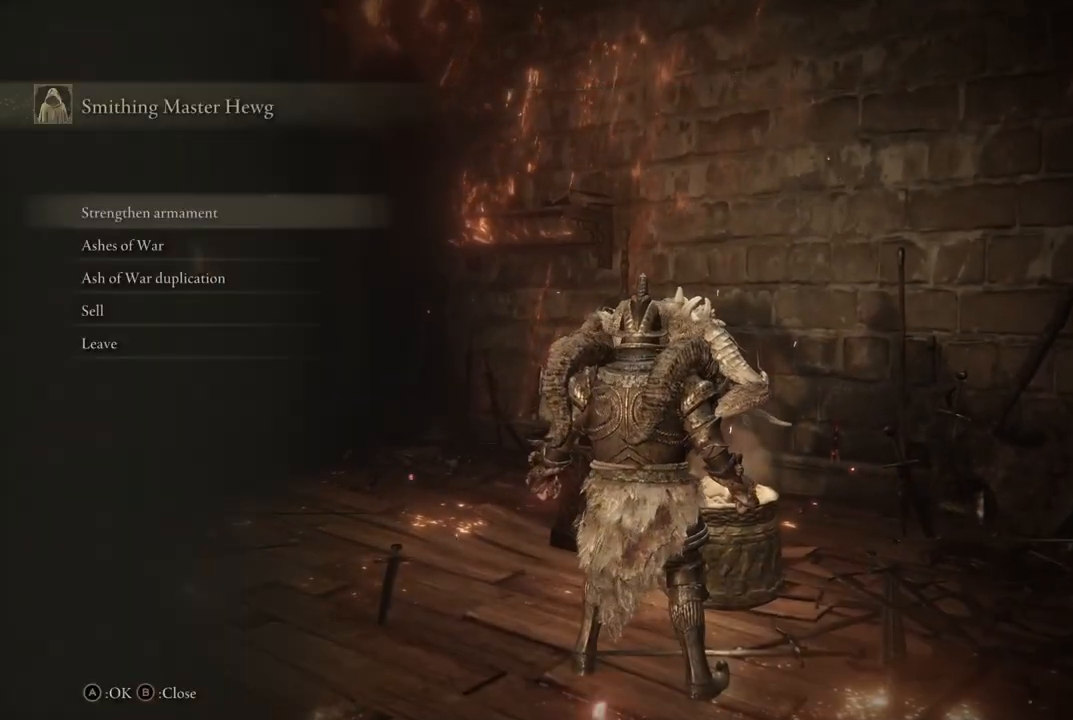
{"buttons": [], "left_stick": "center", "right_stick": "center", "events": []}
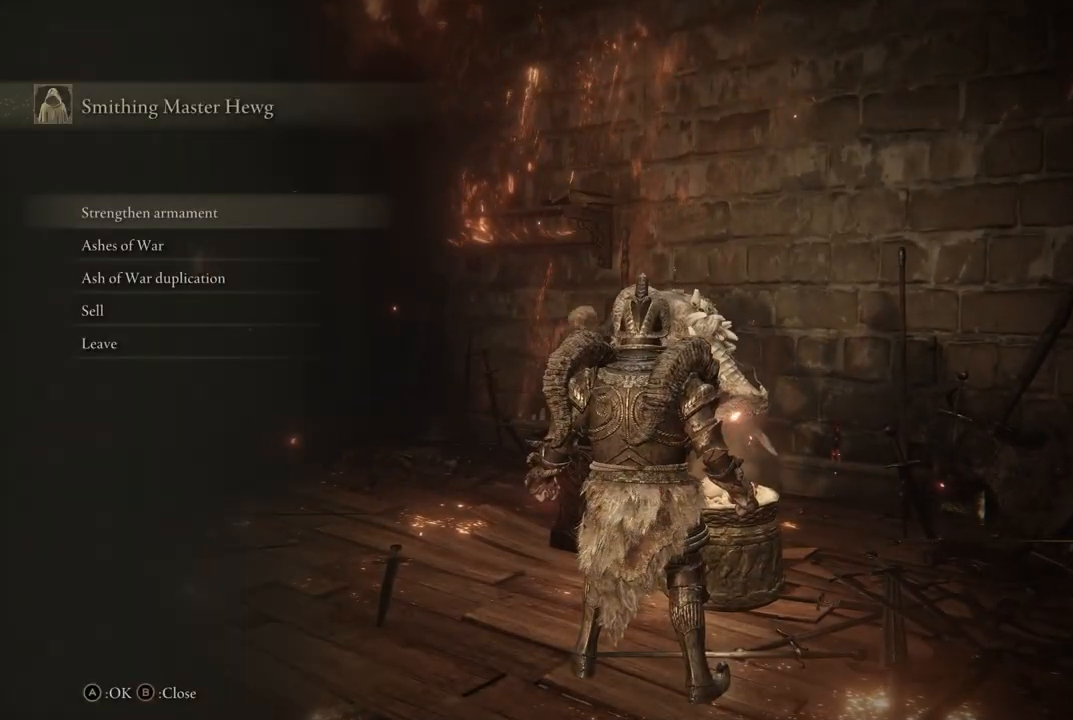
{"buttons": [], "left_stick": "center", "right_stick": "center", "events": []}
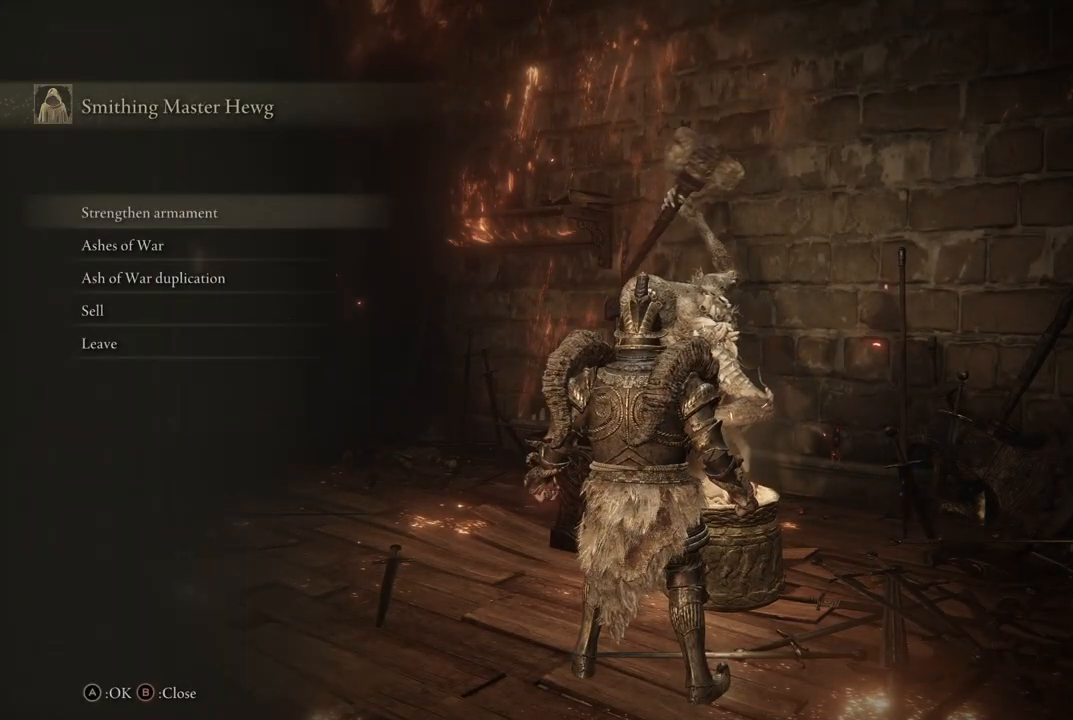
{"buttons": [], "left_stick": "center", "right_stick": "center", "events": [[367, "A", "down"], [500, "A", "up"]]}
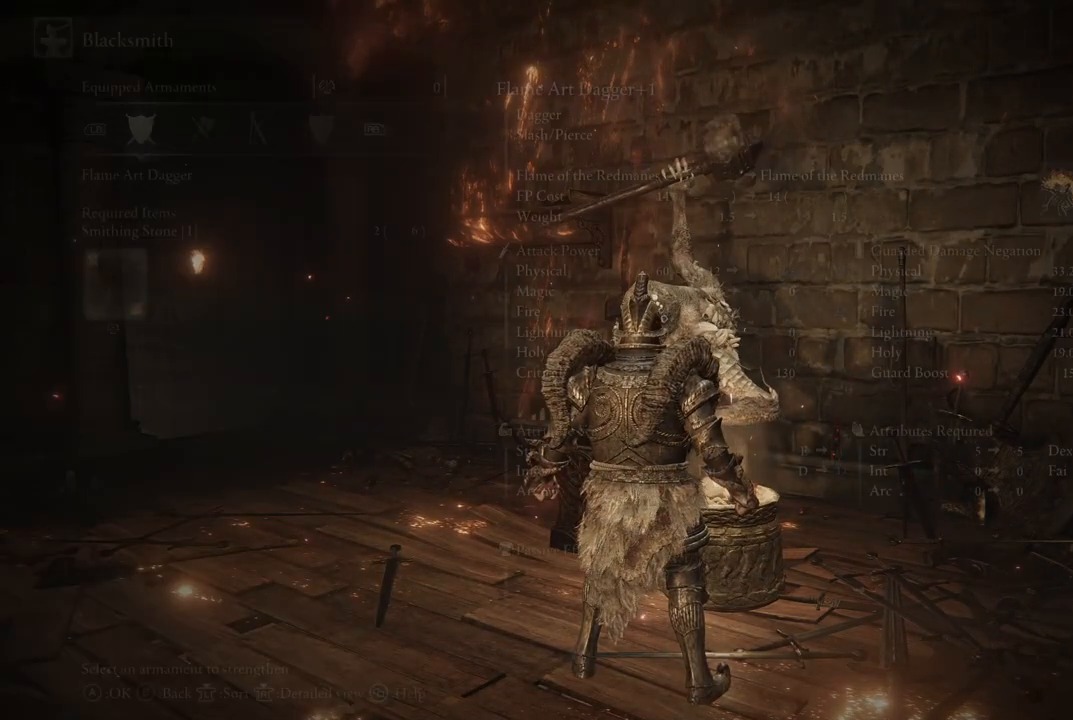
{"buttons": [], "left_stick": "center", "right_stick": "center", "events": []}
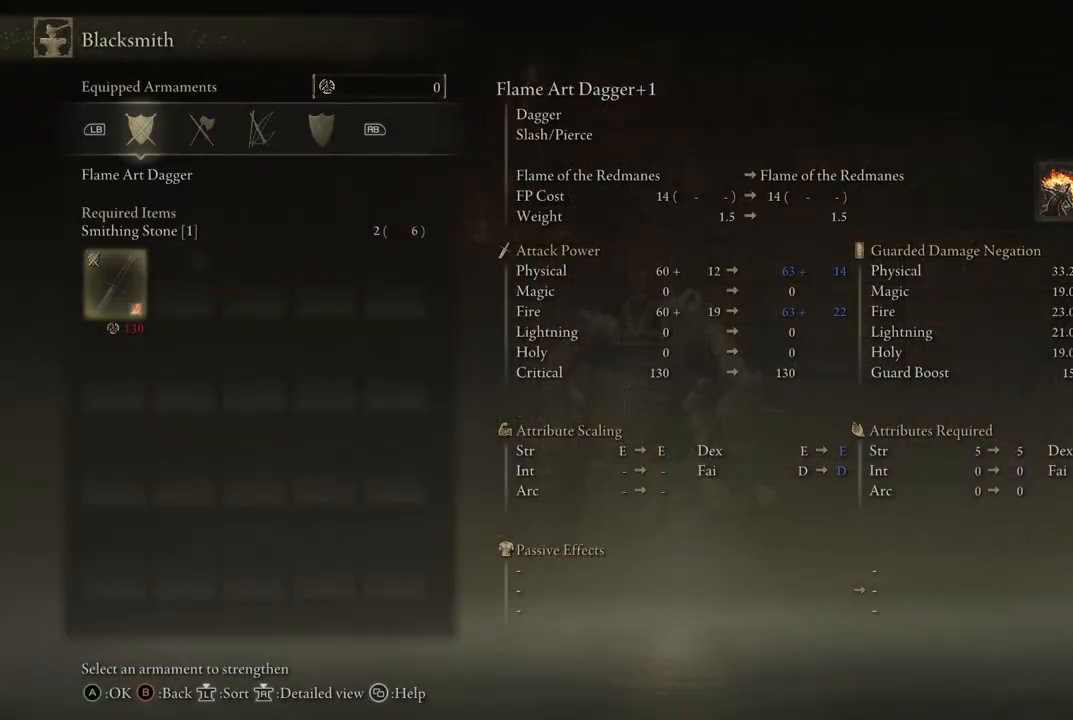
{"buttons": [], "left_stick": "center", "right_stick": "center", "events": [[100, "R1", "down"], [150, "R1", "up"], [233, "R1", "down"], [333, "R1", "up"]]}
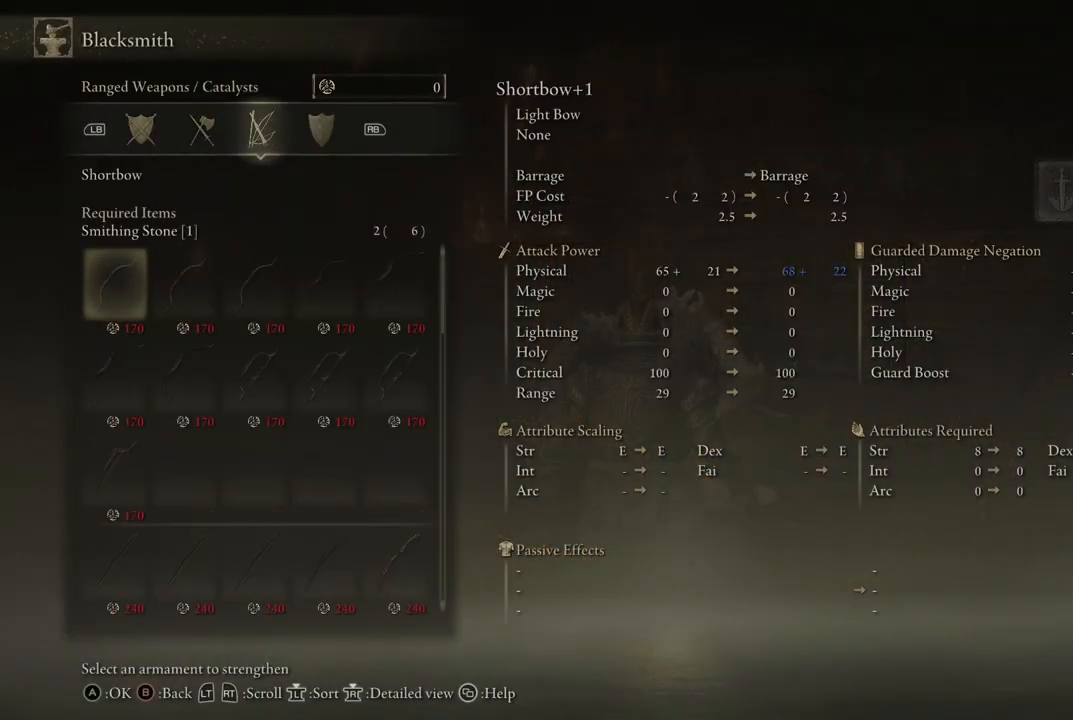
{"buttons": [], "left_stick": "center", "right_stick": "center", "events": []}
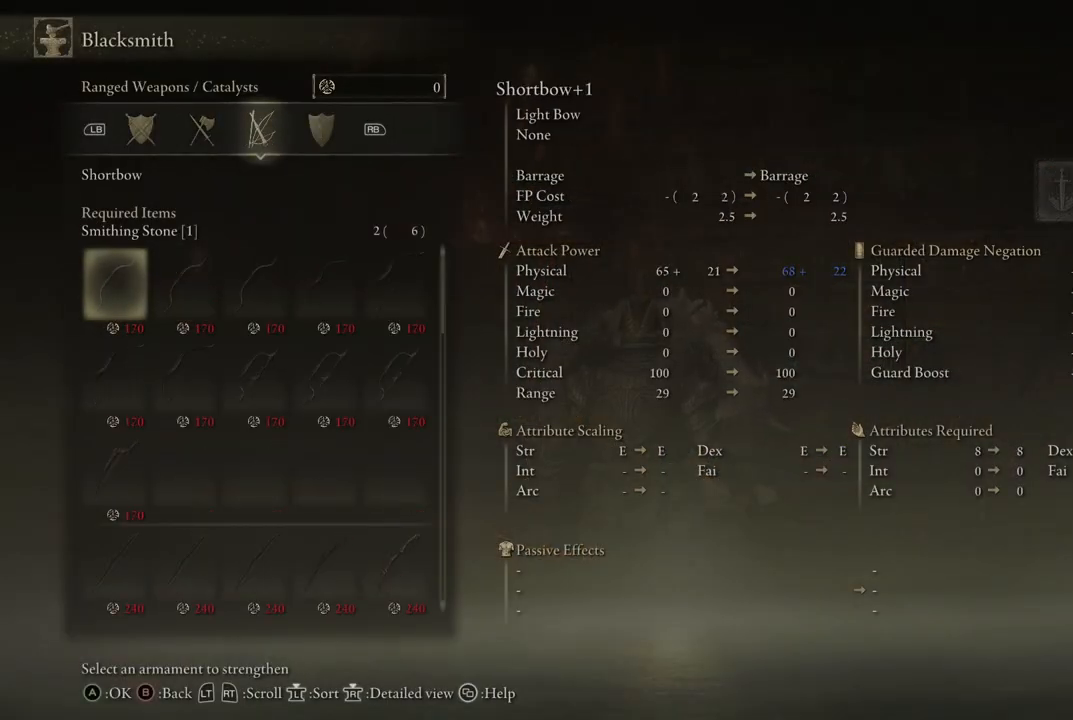
{"buttons": ["DPAD_DOWN"], "left_stick": "center", "right_stick": "center", "events": [[433, "DPAD_DOWN", "down"]]}
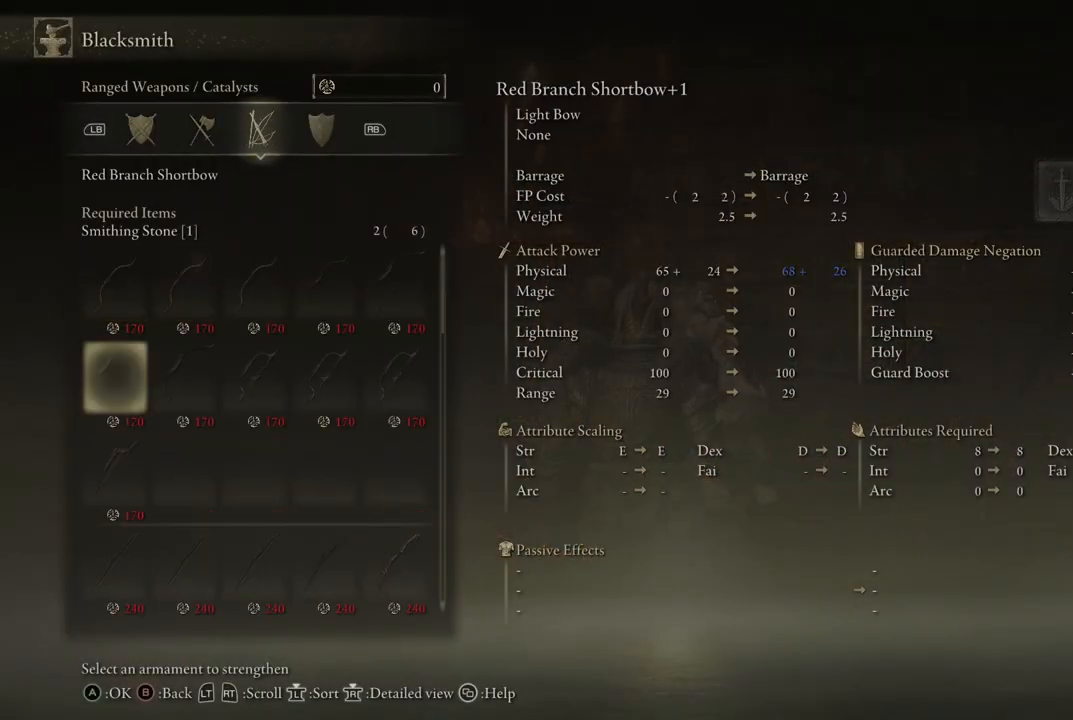
{"buttons": [], "left_stick": "center", "right_stick": "center", "events": [[400, "DPAD_DOWN", "up"]]}
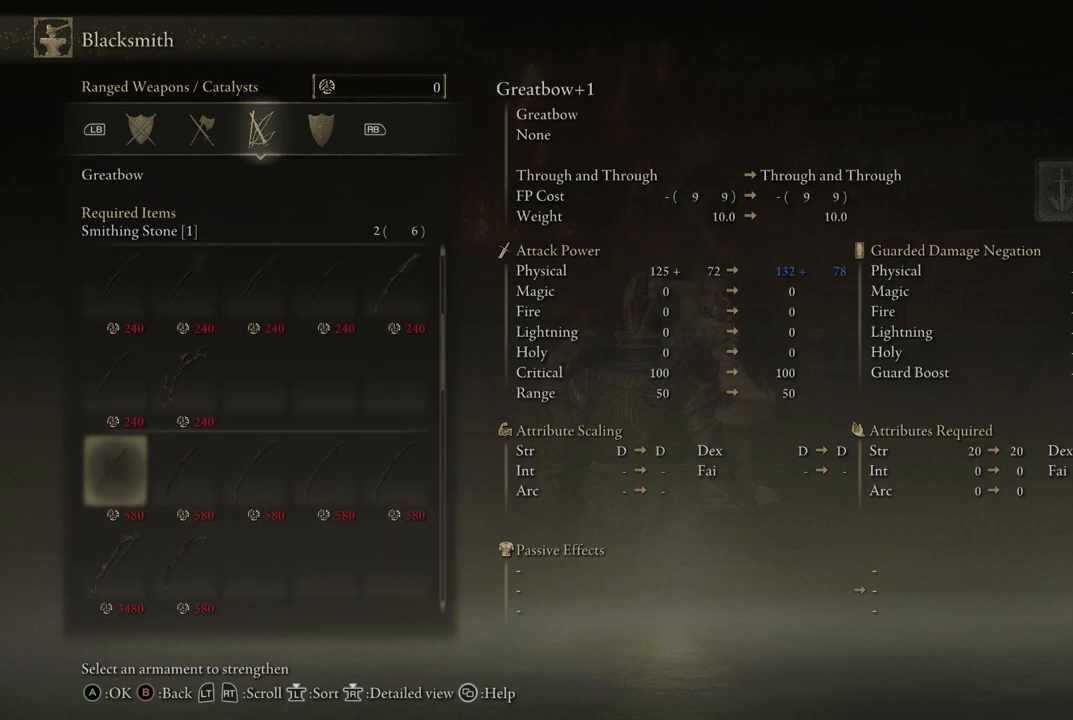
{"buttons": [], "left_stick": "center", "right_stick": "center", "events": []}
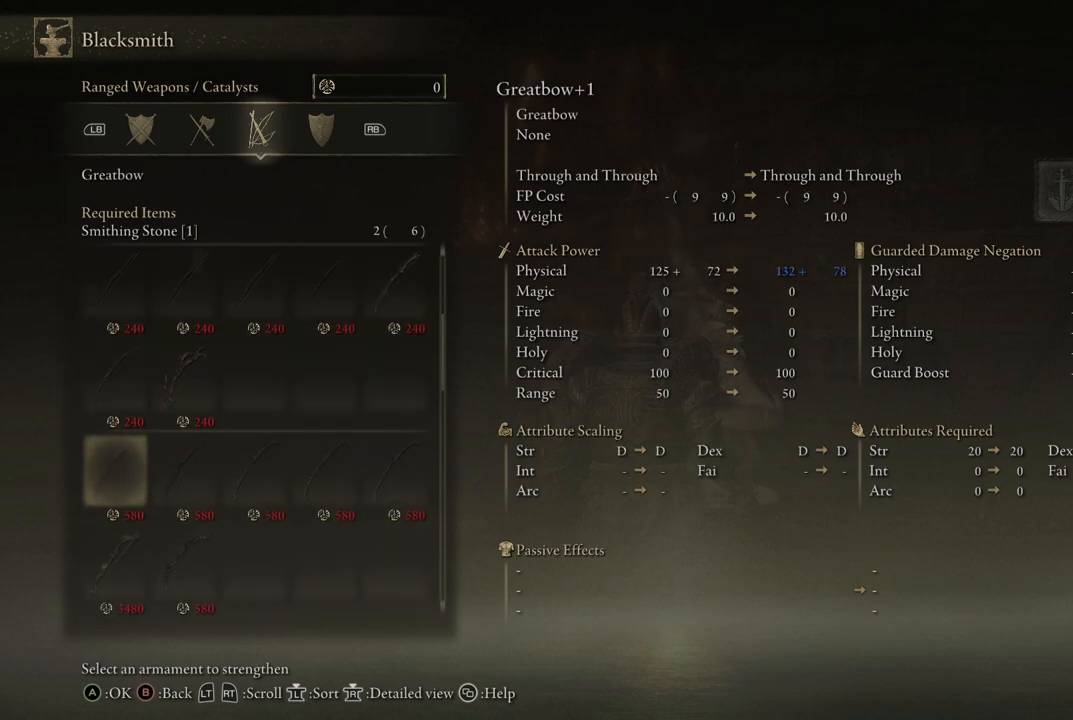
{"buttons": [], "left_stick": "center", "right_stick": "center", "events": [[33, "DPAD_DOWN", "down"], [367, "DPAD_DOWN", "up"]]}
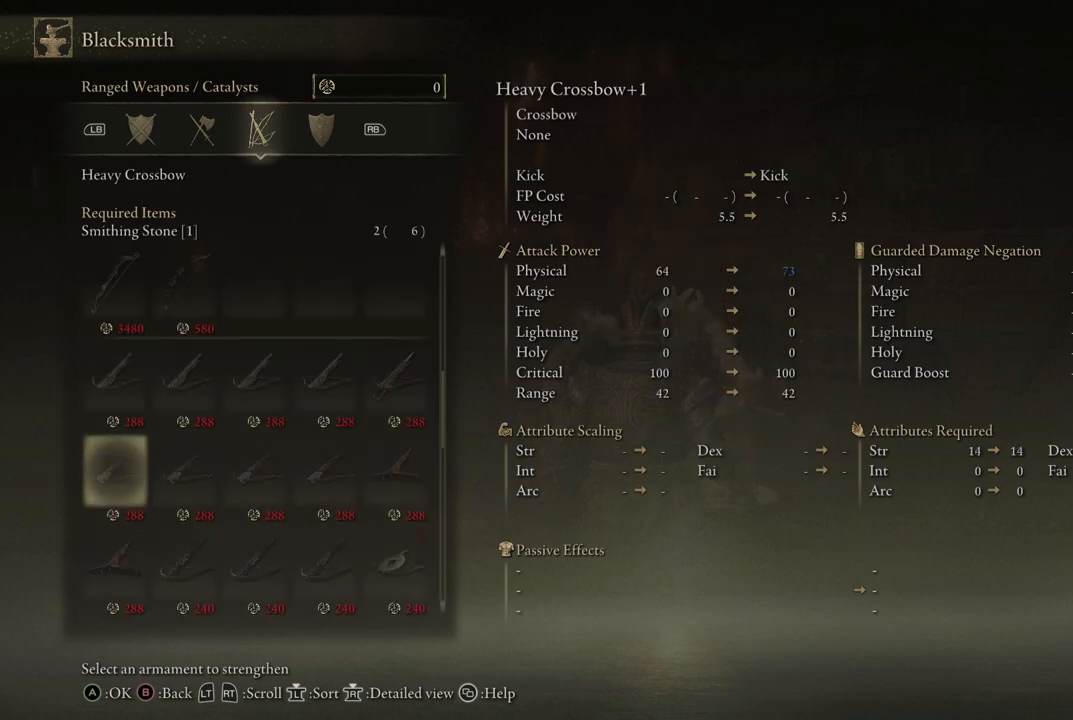
{"buttons": [], "left_stick": "center", "right_stick": "center", "events": [[183, "DPAD_UP", "down"], [283, "DPAD_UP", "up"], [367, "DPAD_UP", "down"], [467, "DPAD_UP", "up"]]}
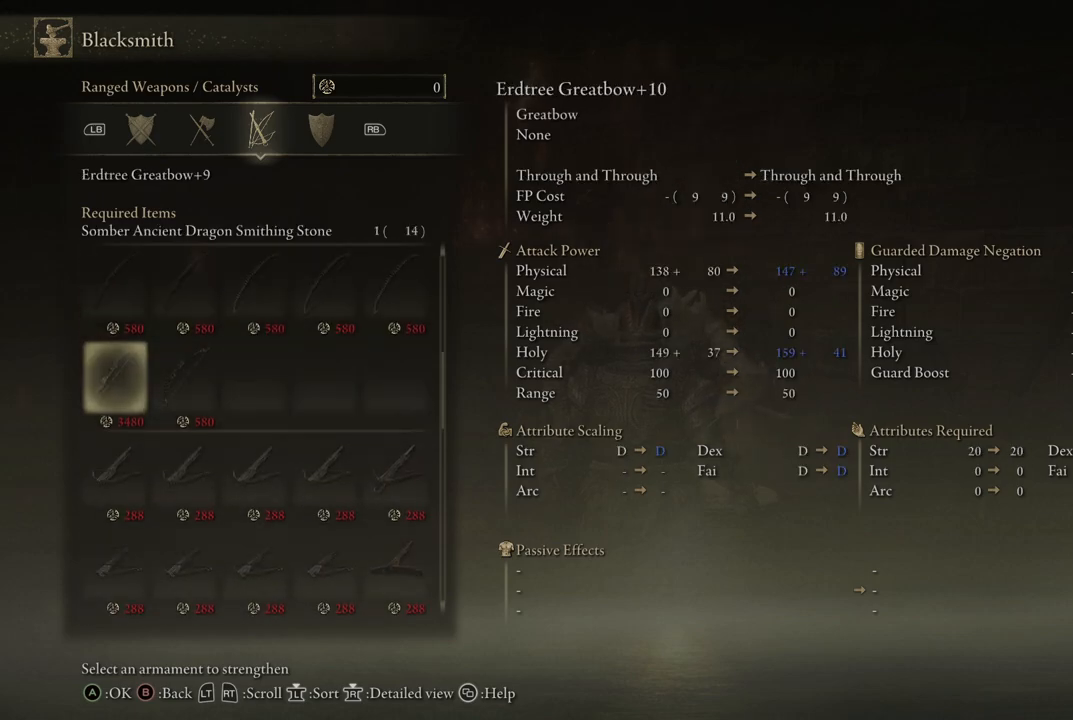
{"buttons": [], "left_stick": "center", "right_stick": "center", "events": []}
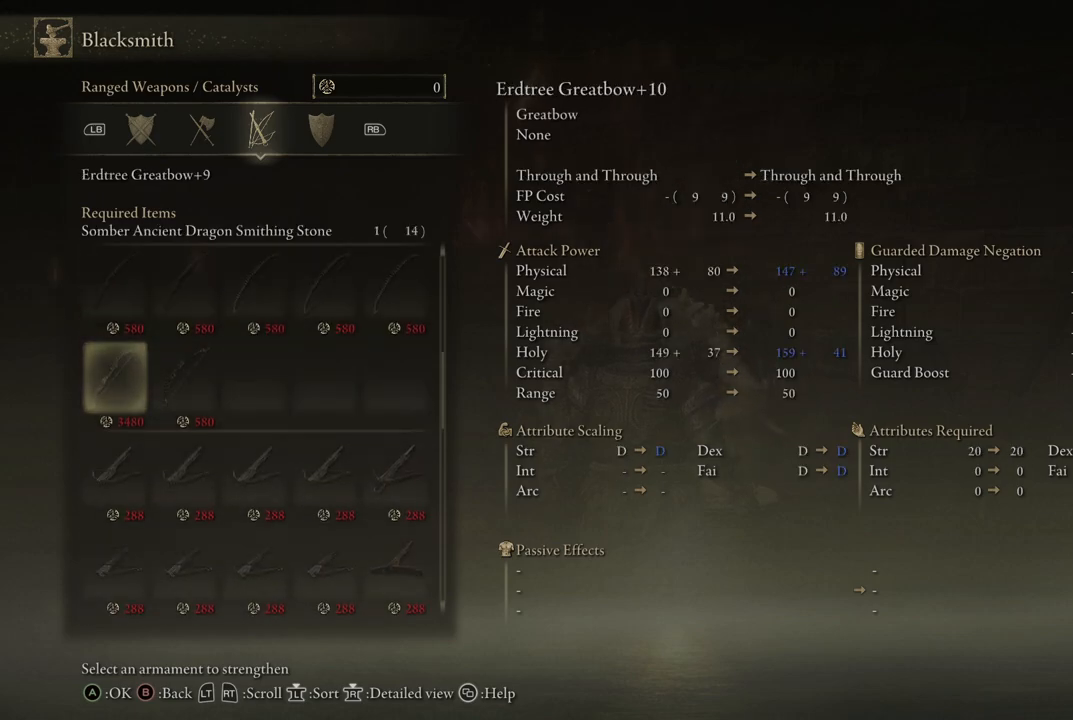
{"buttons": ["DPAD_RIGHT"], "left_stick": "center", "right_stick": "center", "events": [[500, "DPAD_RIGHT", "down"]]}